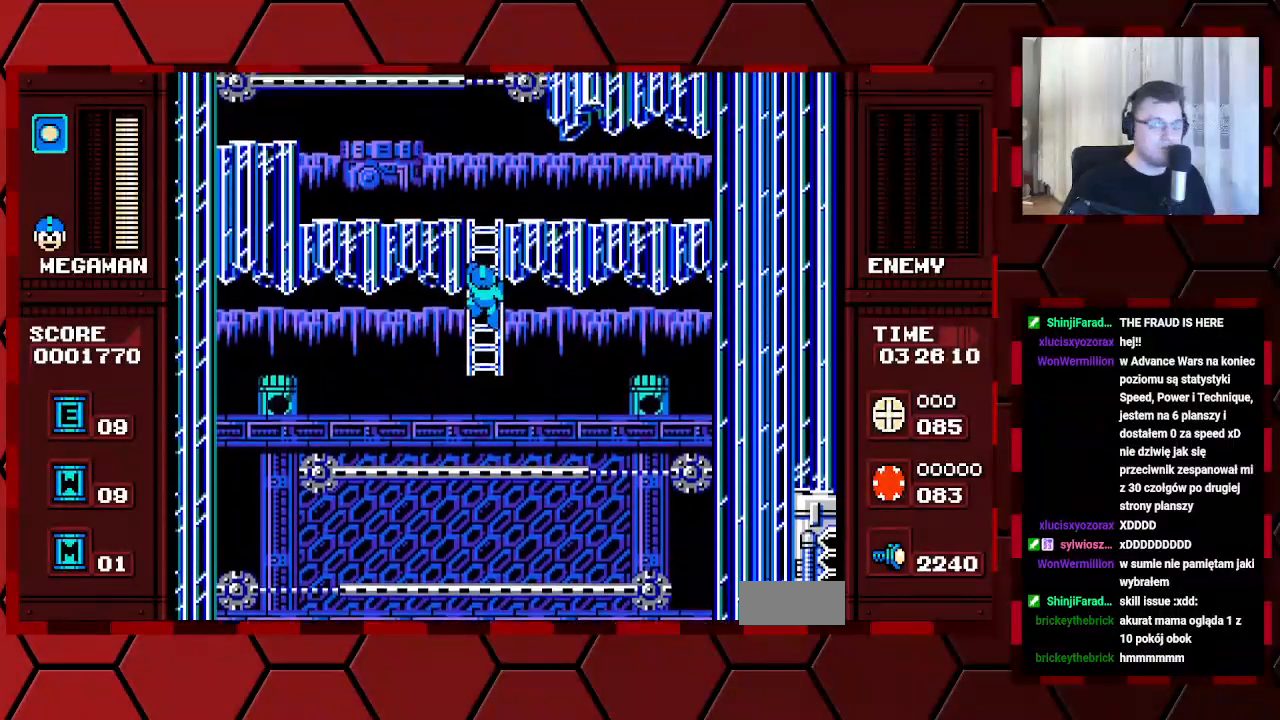
Gameplay with a controller (Xbox layout); each line is a JSON object with the inputs held at the frame after it. "events" lists button and stick changes between this image and that frame as [ms after this image, input, new state], when the widget could be followed in between. Not read: DPAD_RIGHT HOME L2 L3 R2 R3 SELECT.
{"buttons": ["DPAD_UP"], "events": [[117, "DPAD_UP", "down"], [350, "DPAD_UP", "up"], [500, "DPAD_UP", "down"]]}
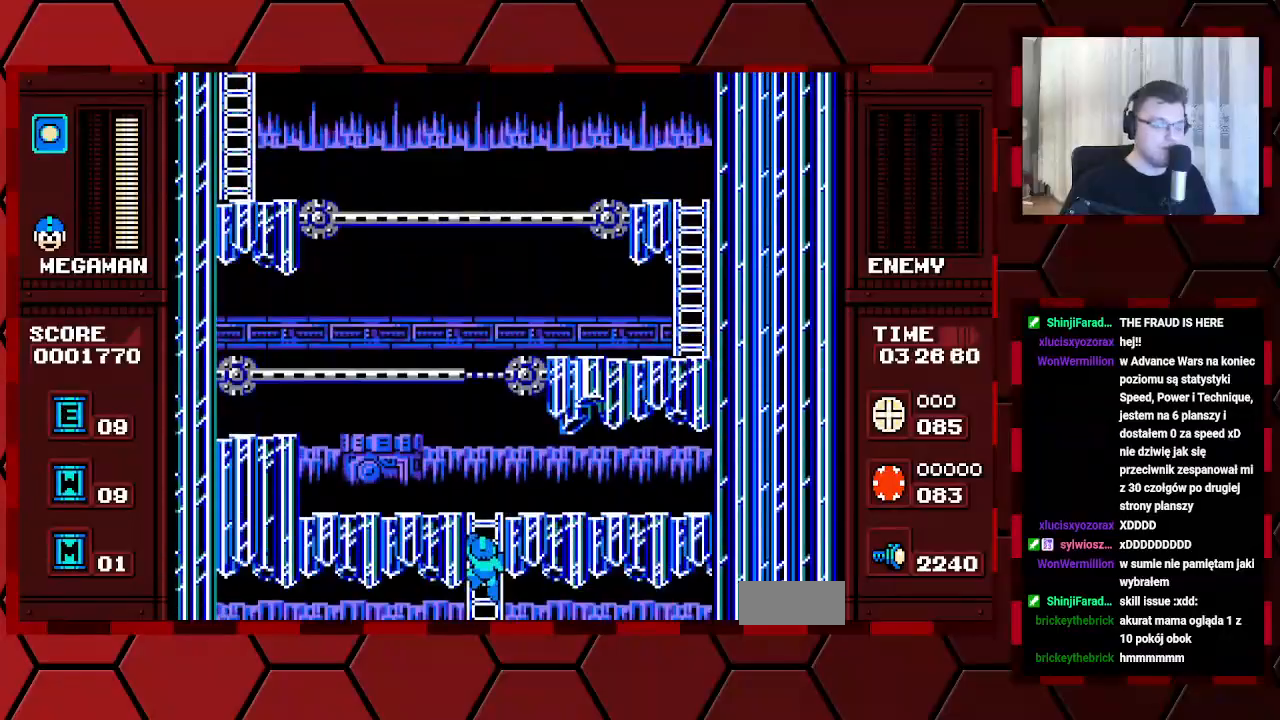
{"buttons": ["DPAD_UP"], "events": []}
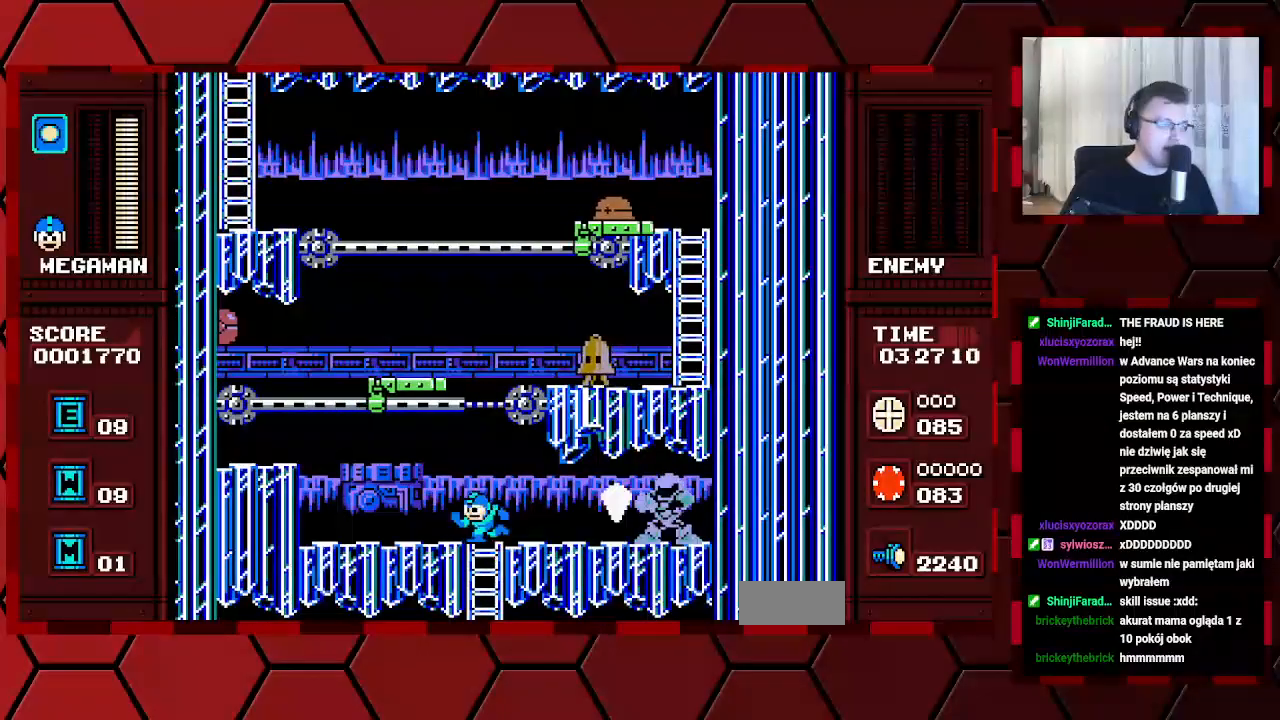
{"buttons": ["DPAD_LEFT"], "events": [[100, "DPAD_UP", "up"], [300, "DPAD_LEFT", "down"]]}
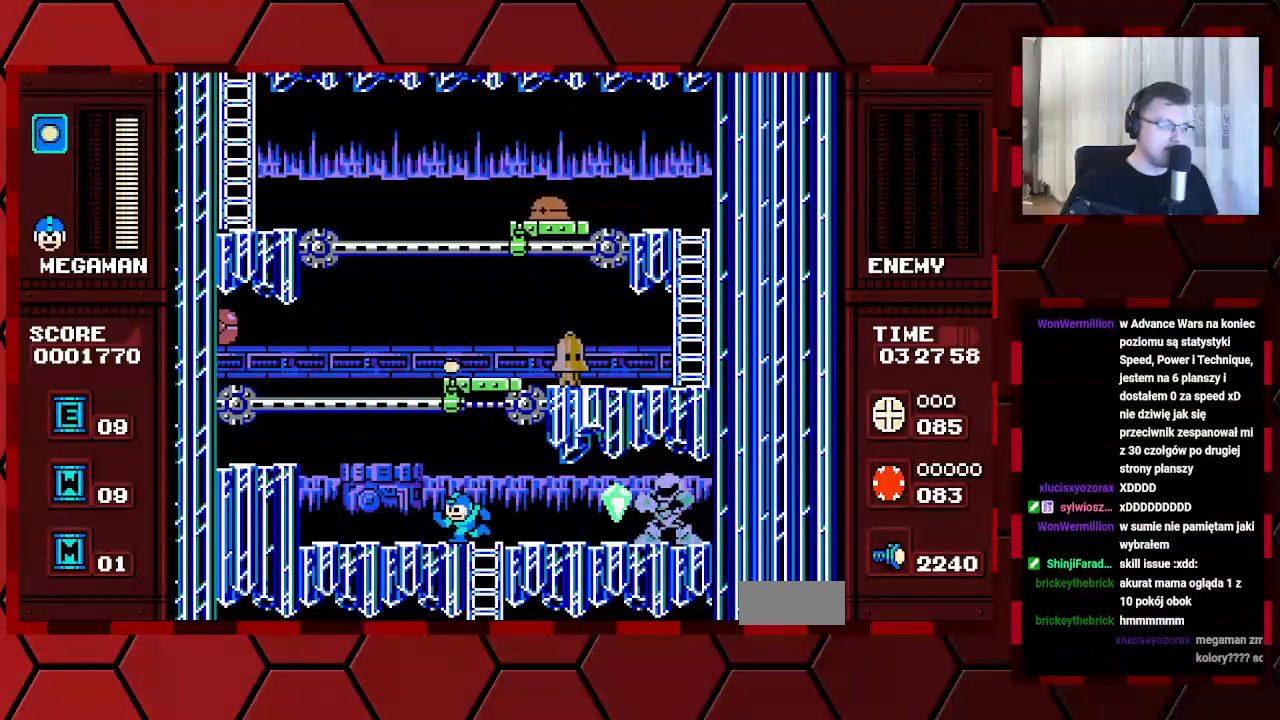
{"buttons": ["DPAD_LEFT"], "events": []}
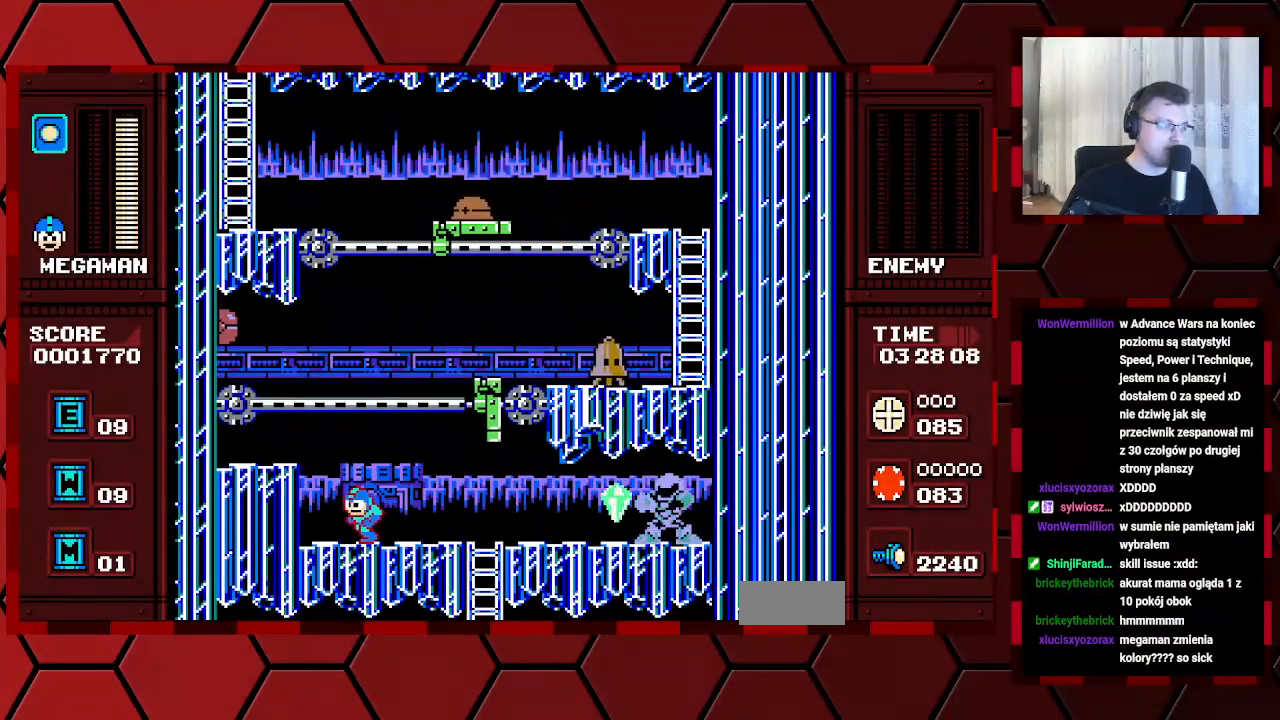
{"buttons": [], "events": [[183, "DPAD_LEFT", "up"]]}
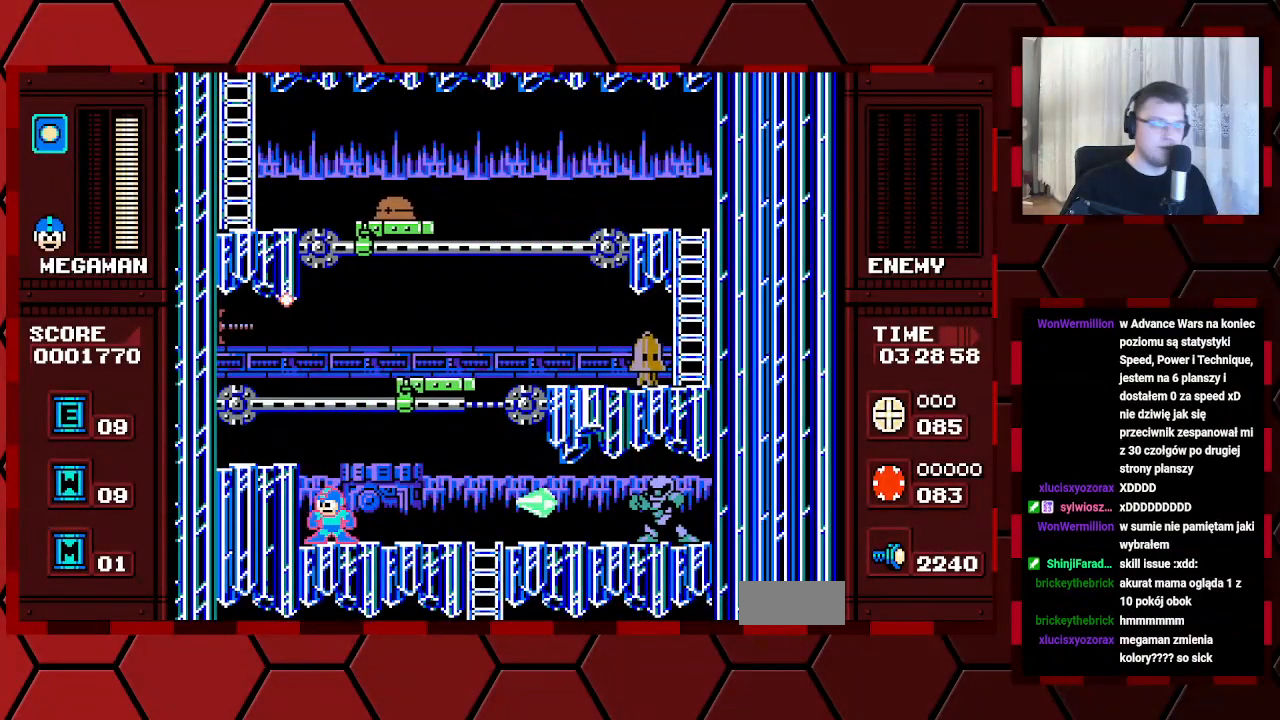
{"buttons": [], "events": []}
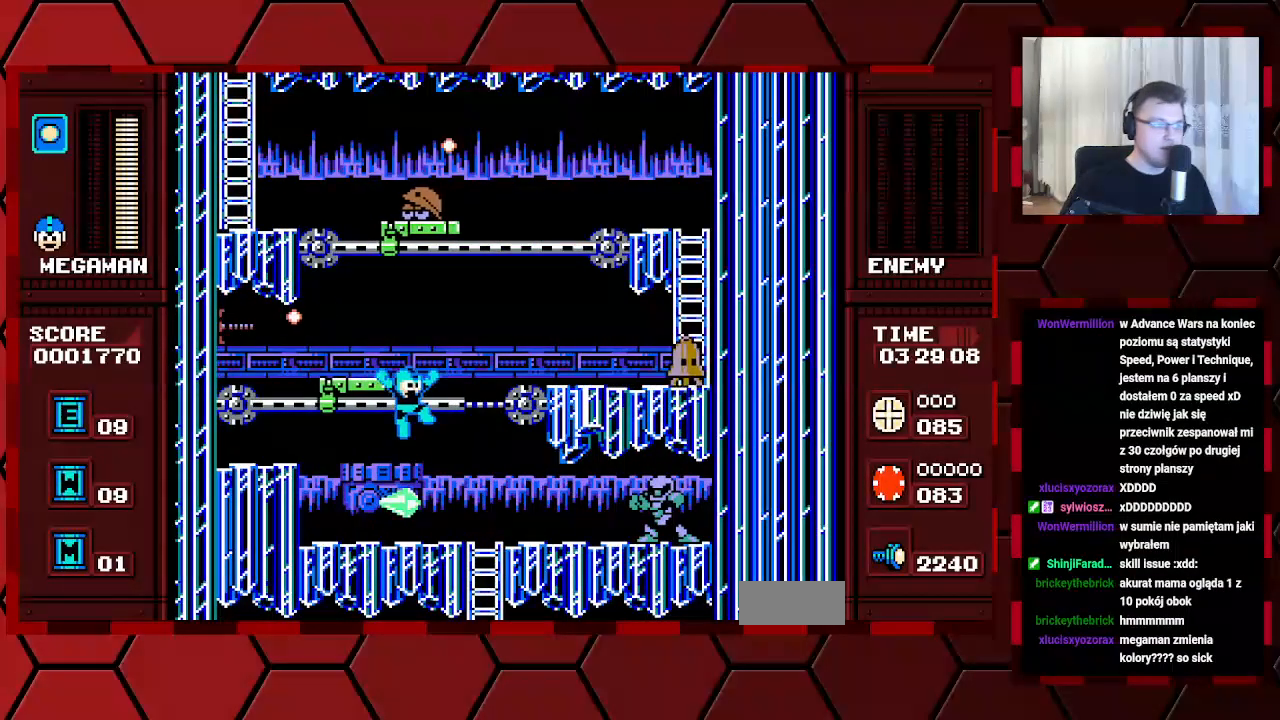
{"buttons": [], "events": []}
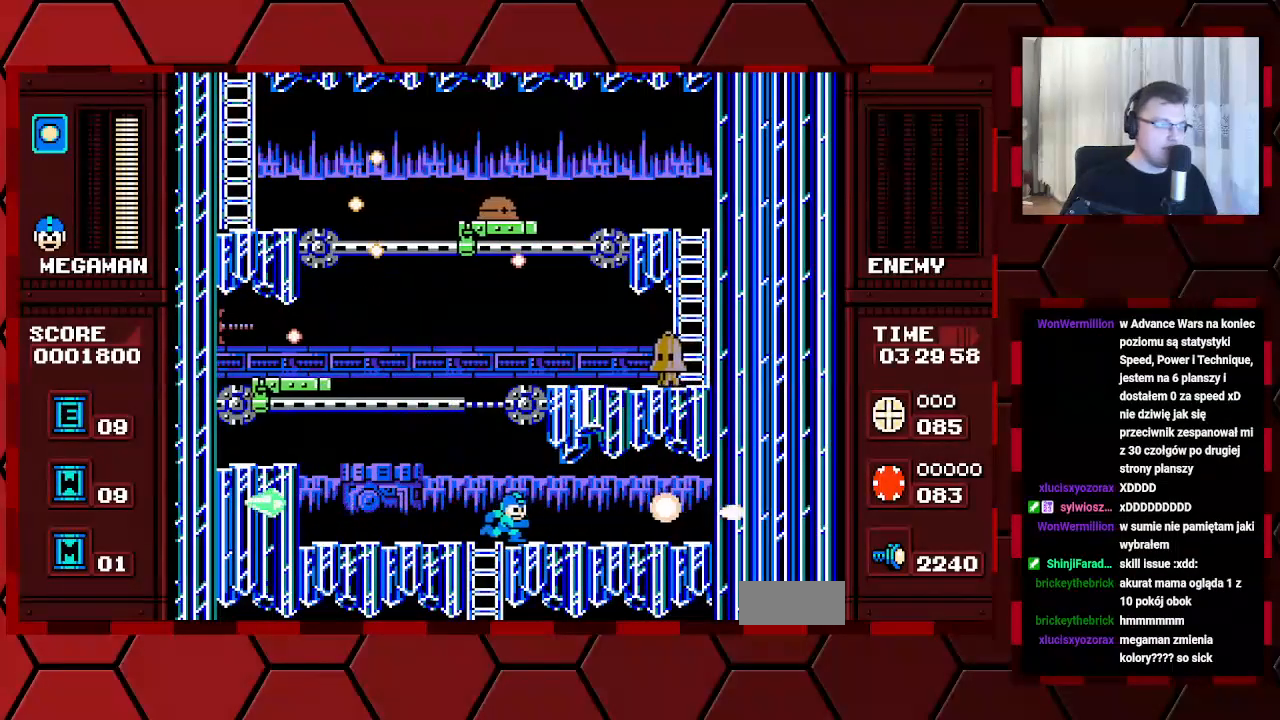
{"buttons": [], "events": []}
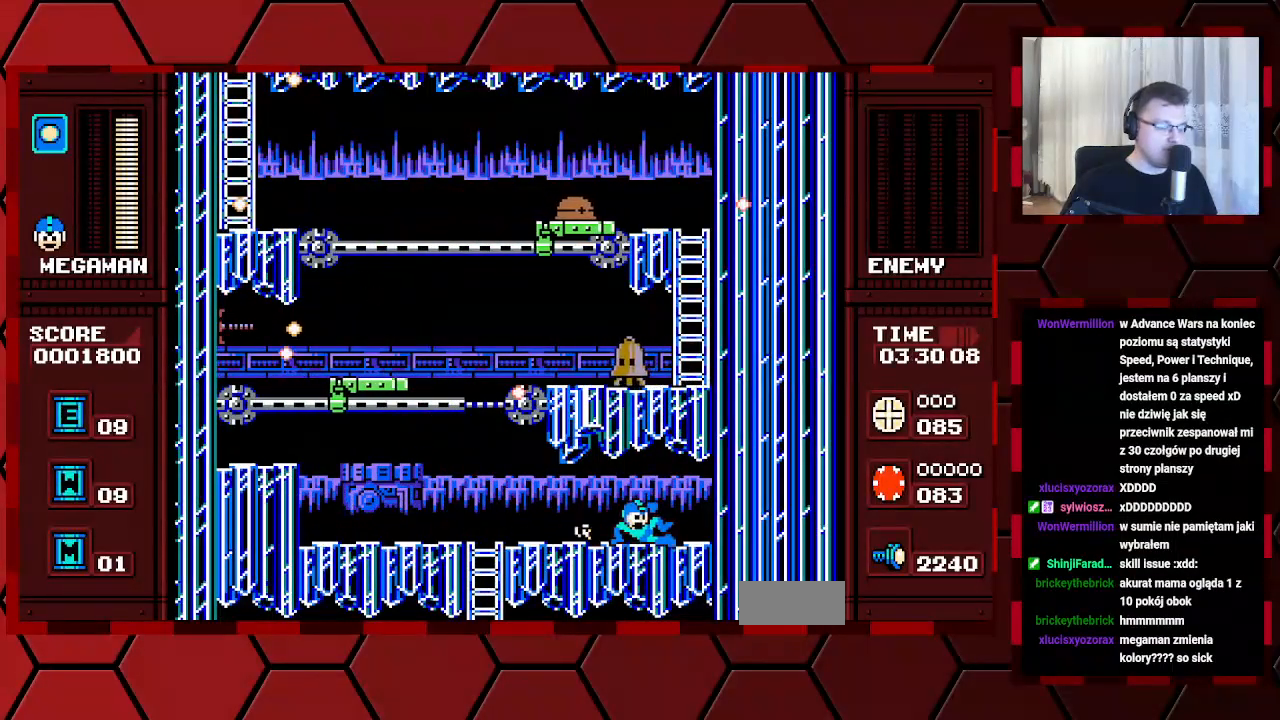
{"buttons": [], "events": [[17, "DPAD_LEFT", "down"], [500, "DPAD_LEFT", "up"]]}
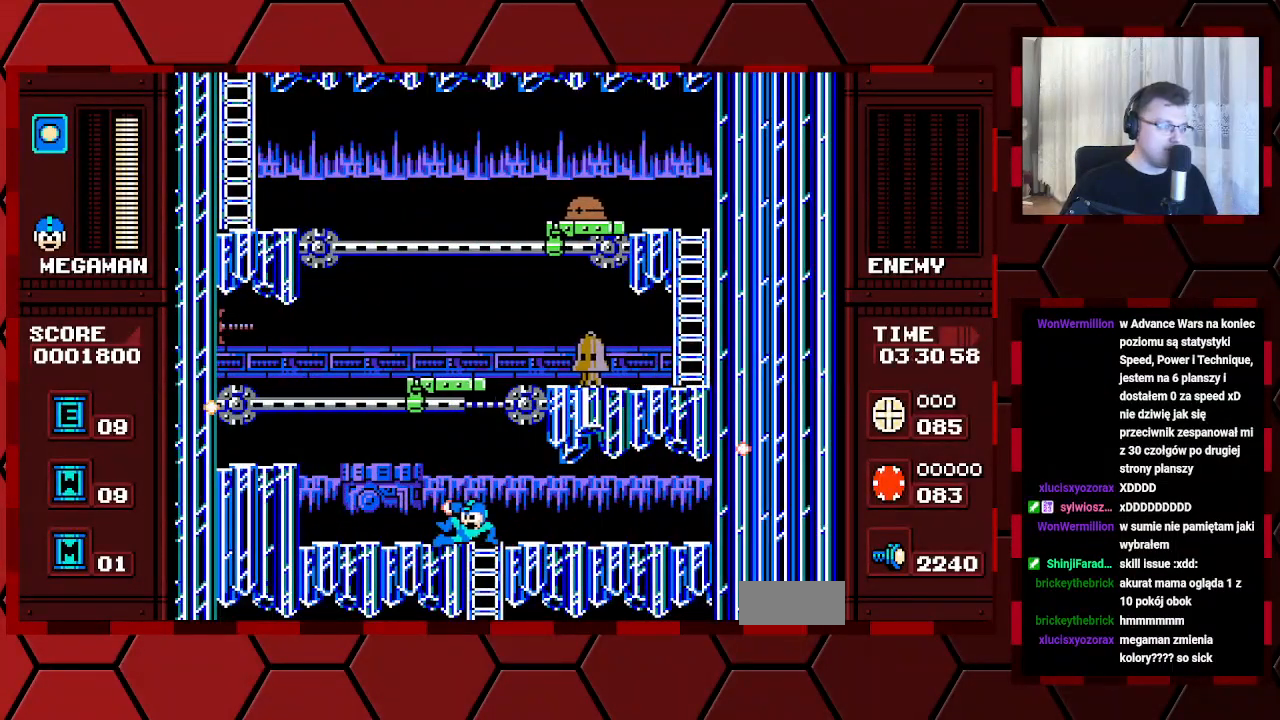
{"buttons": ["DPAD_LEFT"], "events": [[300, "DPAD_LEFT", "down"]]}
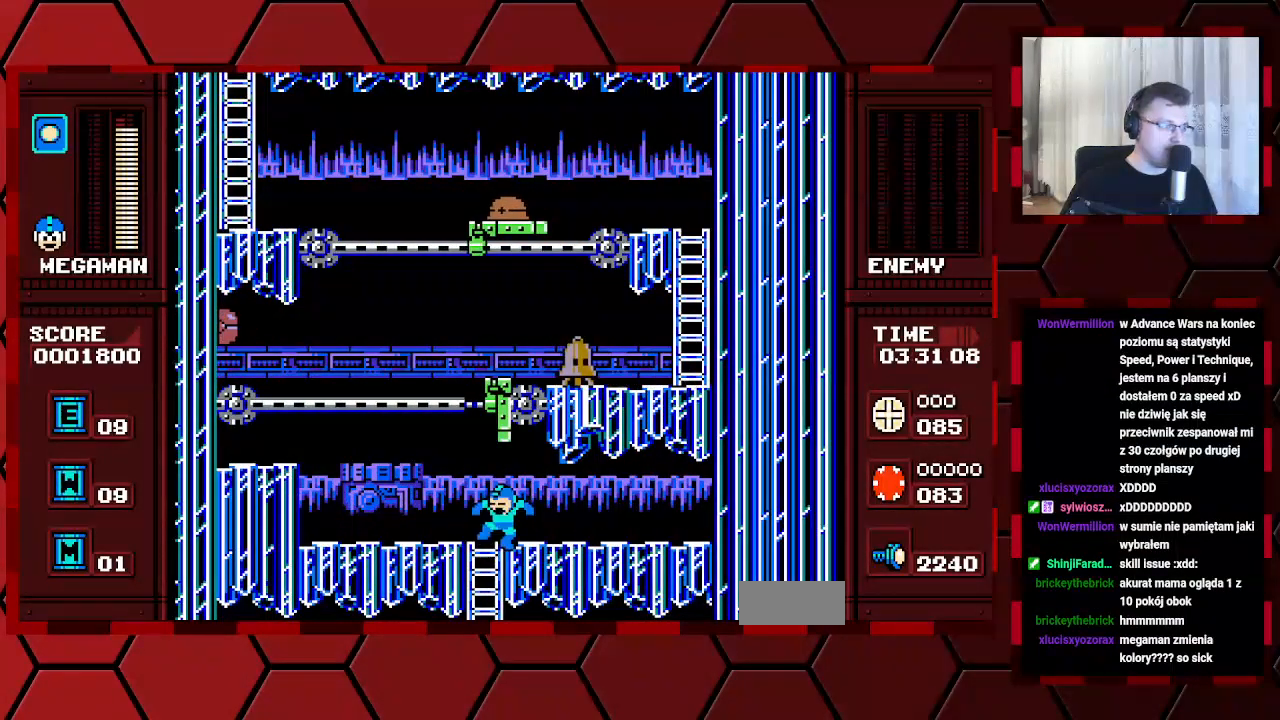
{"buttons": ["DPAD_LEFT"], "events": []}
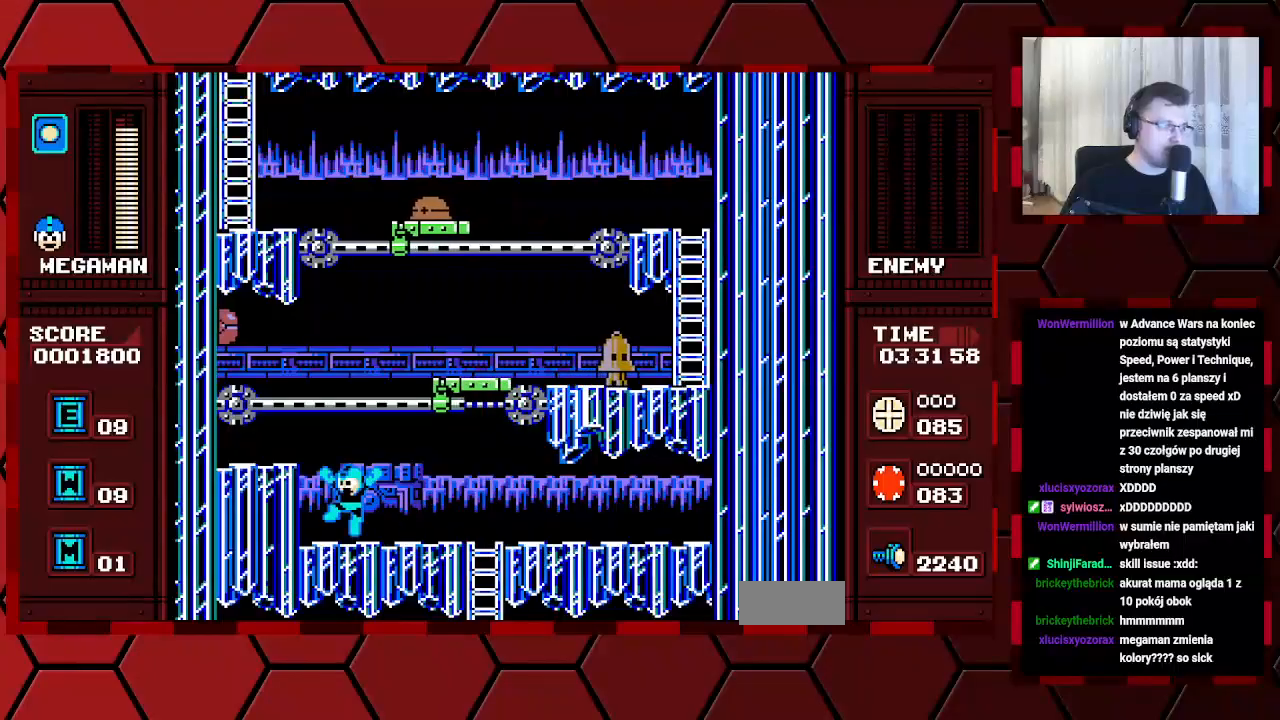
{"buttons": [], "events": [[333, "DPAD_LEFT", "up"]]}
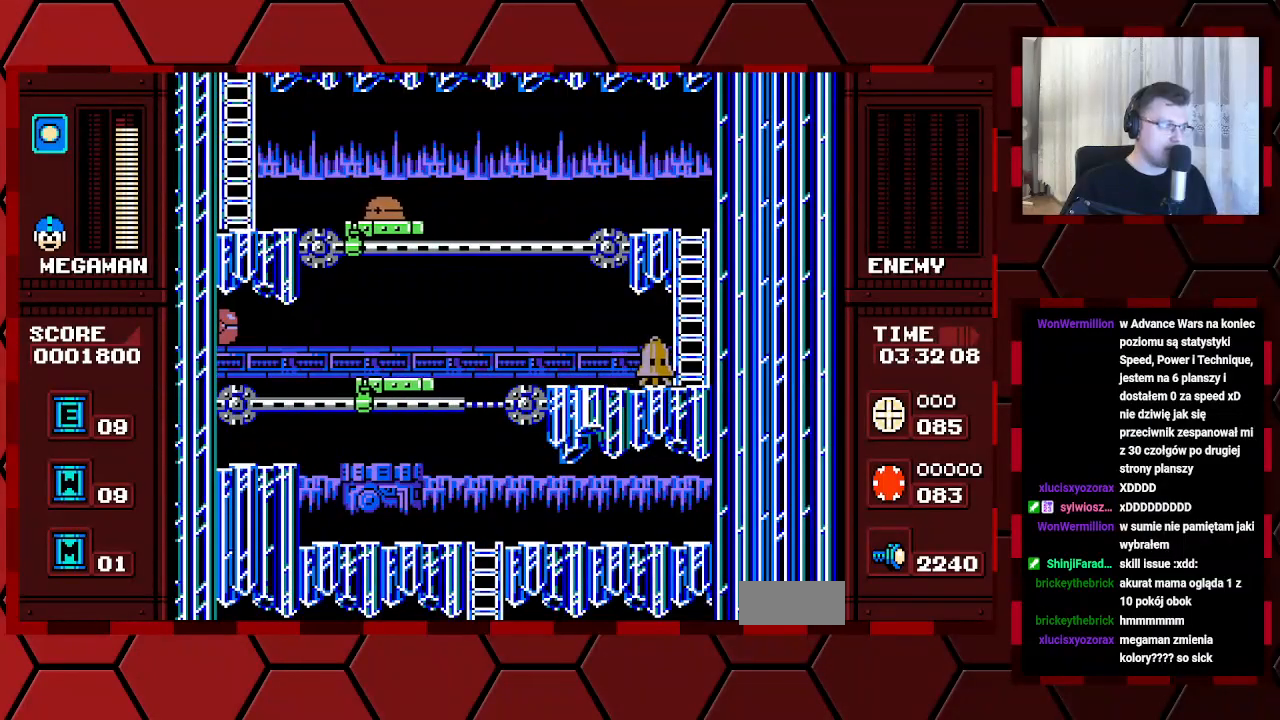
{"buttons": [], "events": []}
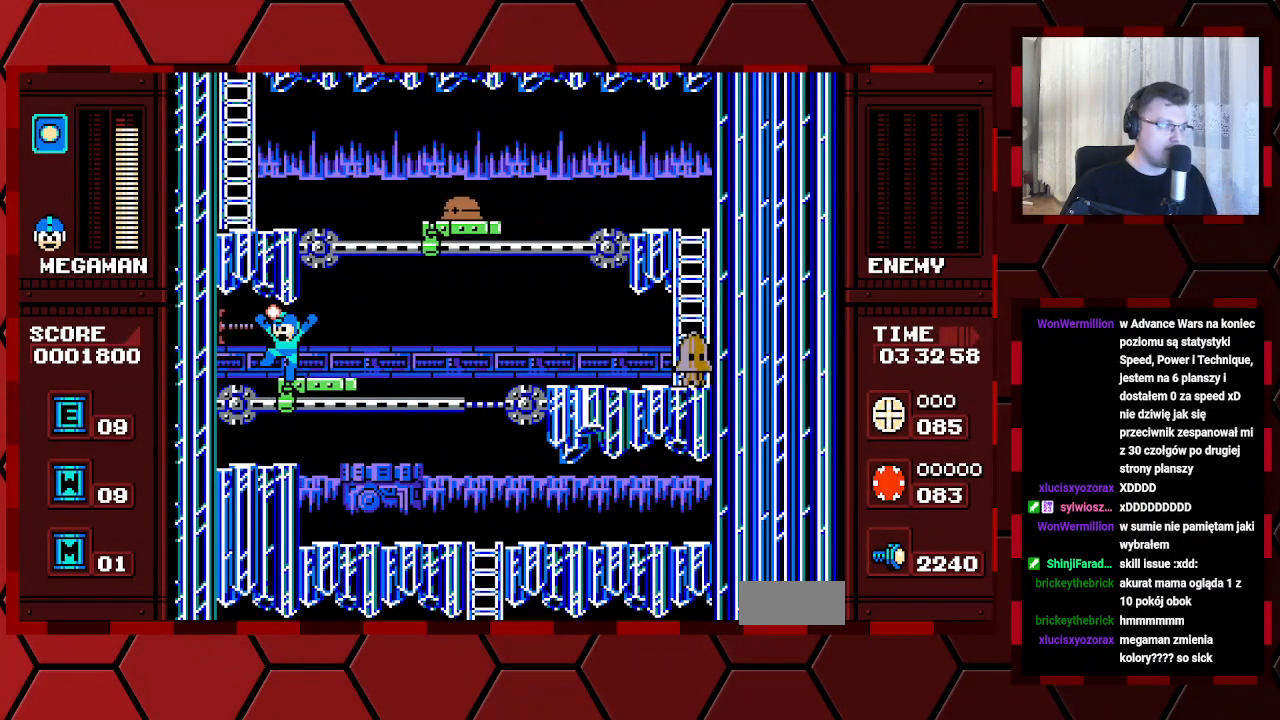
{"buttons": [], "events": [[267, "DPAD_LEFT", "down"], [383, "DPAD_LEFT", "up"]]}
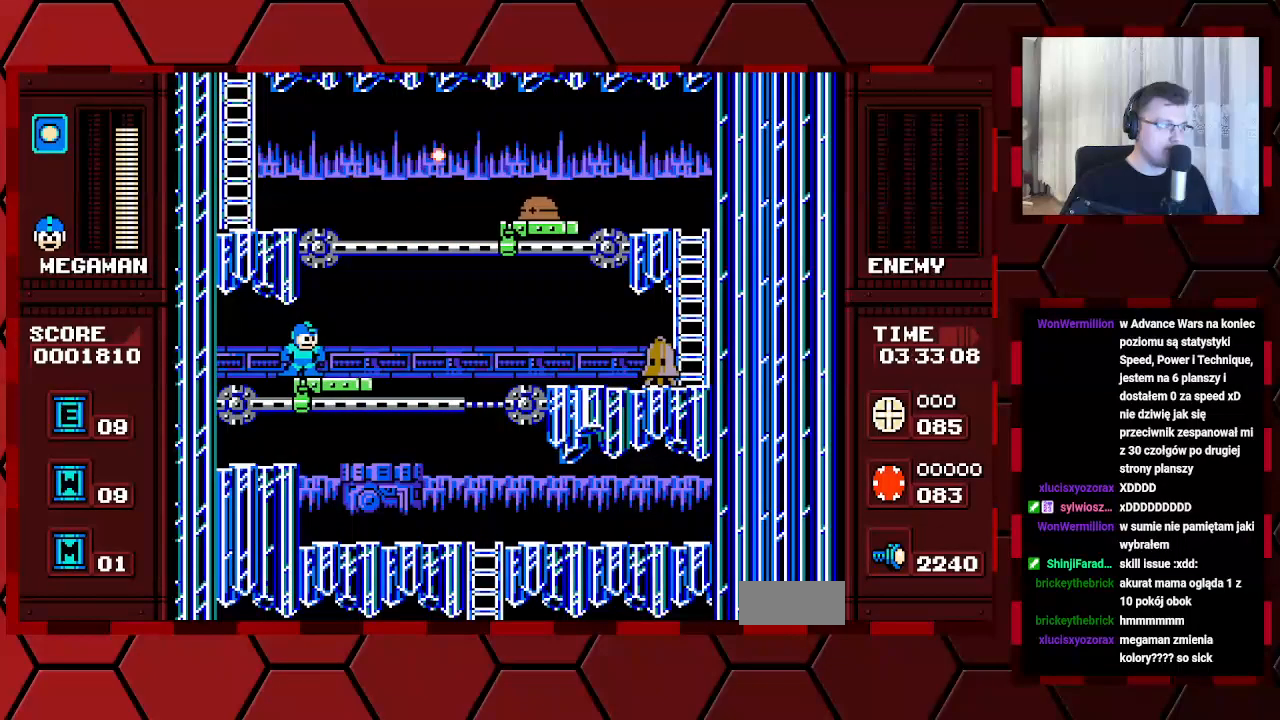
{"buttons": [], "events": []}
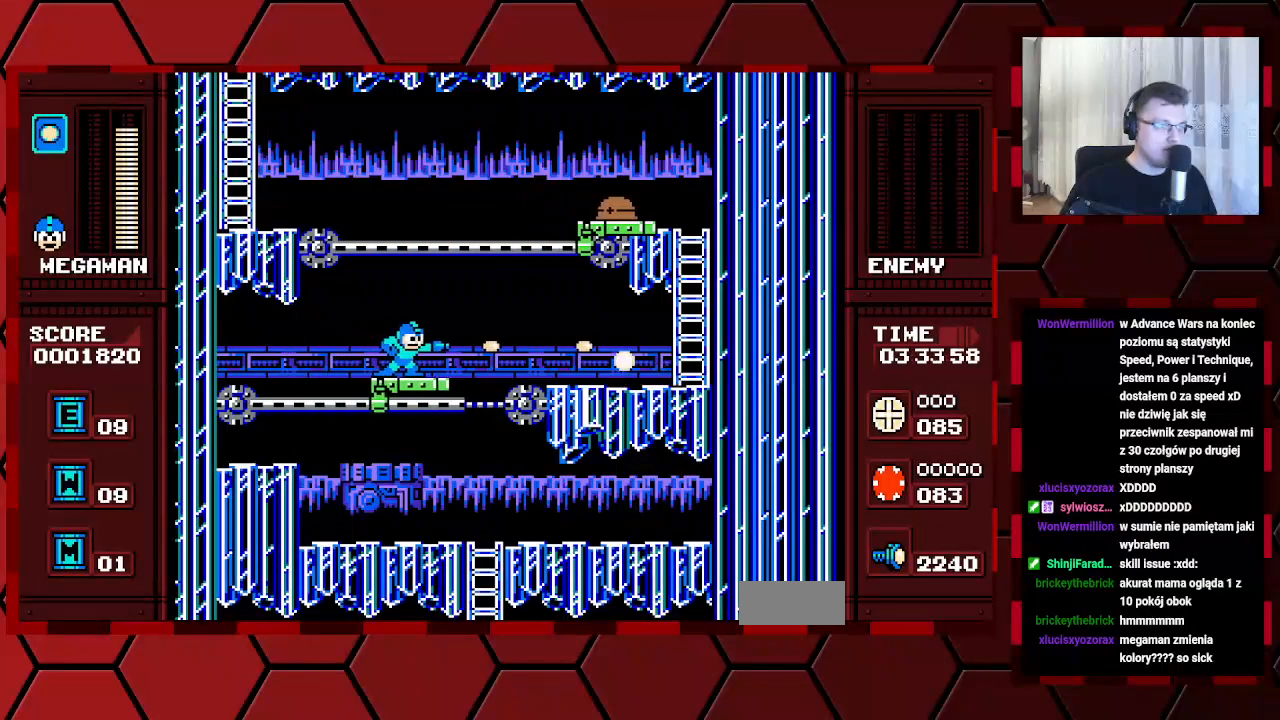
{"buttons": [], "events": []}
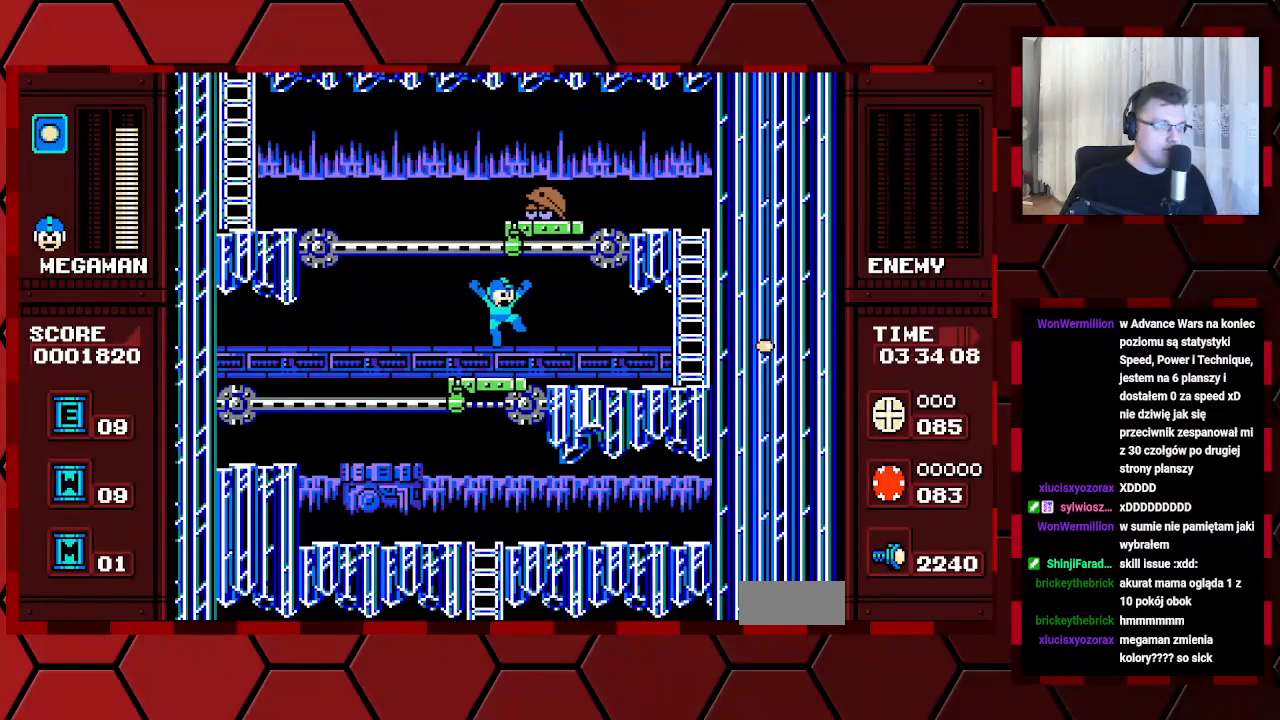
{"buttons": [], "events": []}
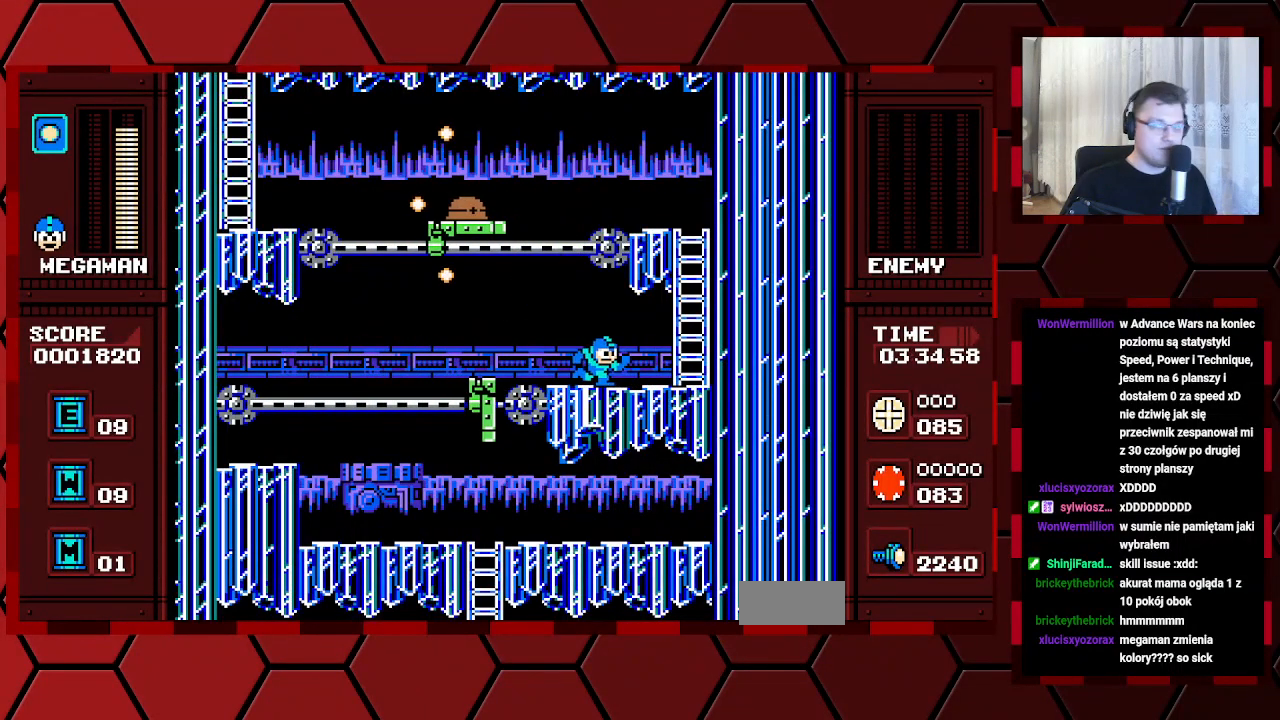
{"buttons": [], "events": []}
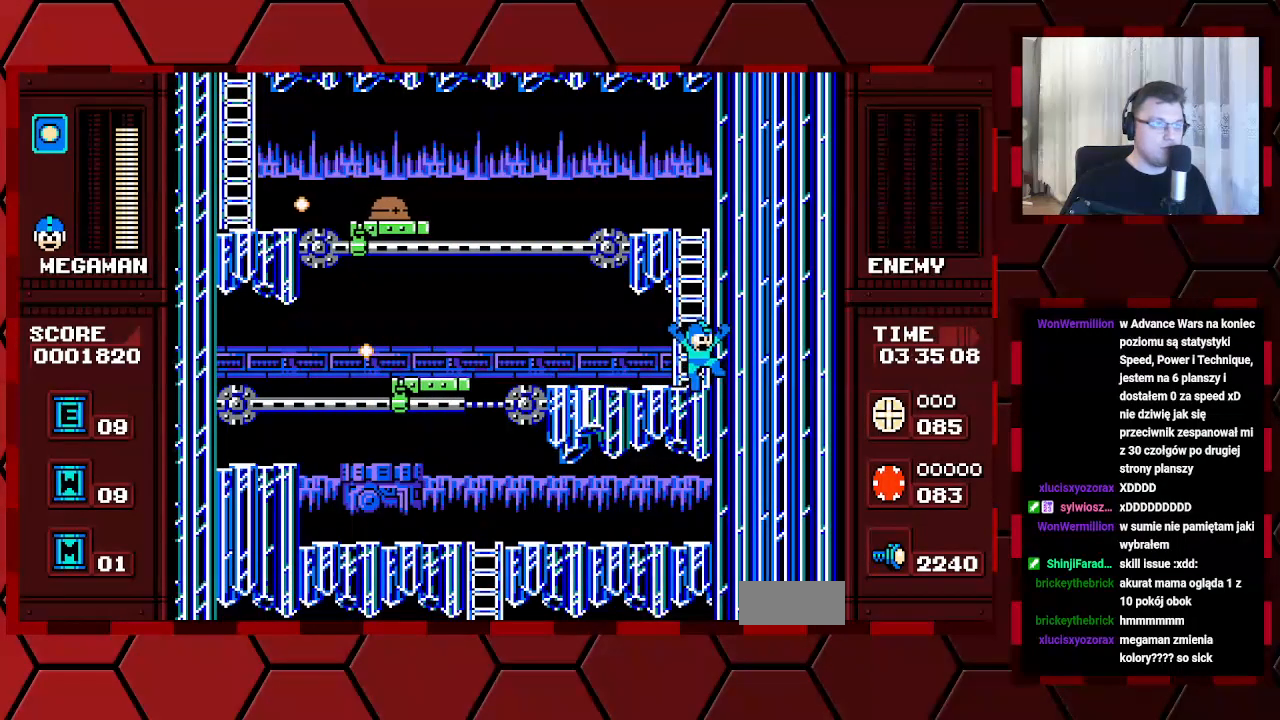
{"buttons": ["DPAD_UP"], "events": [[483, "DPAD_UP", "down"]]}
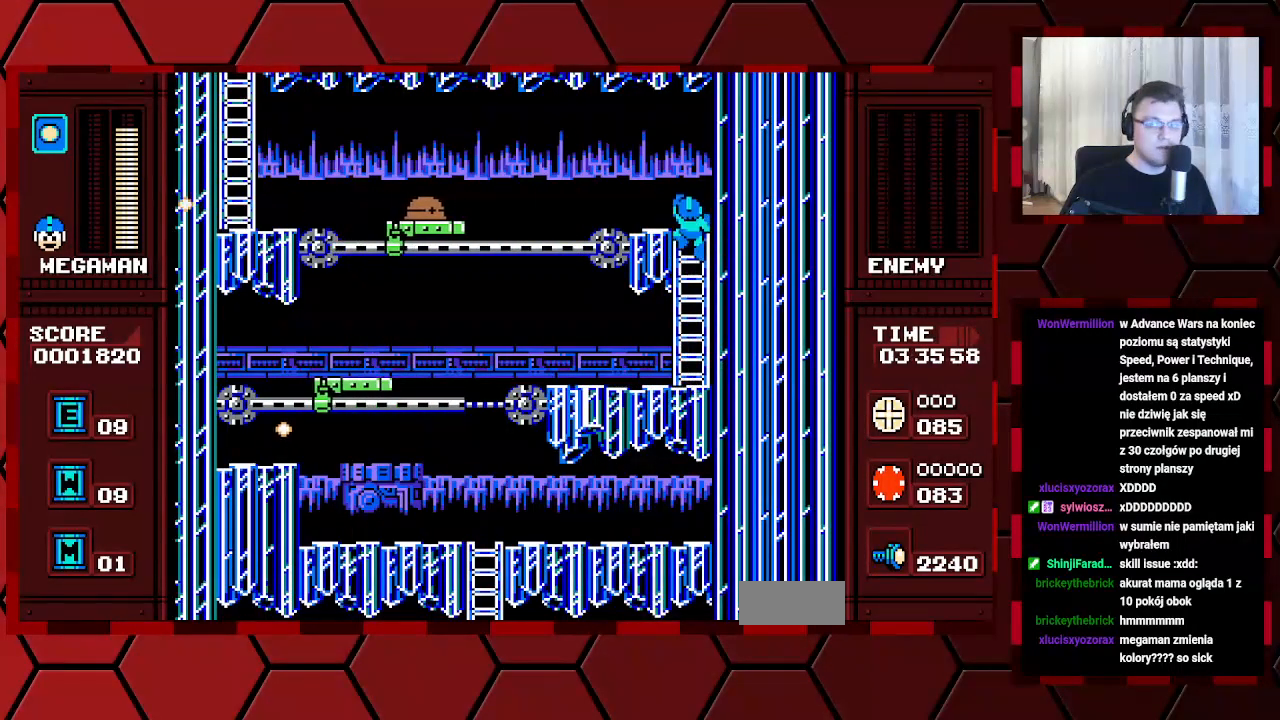
{"buttons": [], "events": [[183, "DPAD_UP", "up"], [200, "DPAD_LEFT", "down"], [400, "DPAD_LEFT", "up"]]}
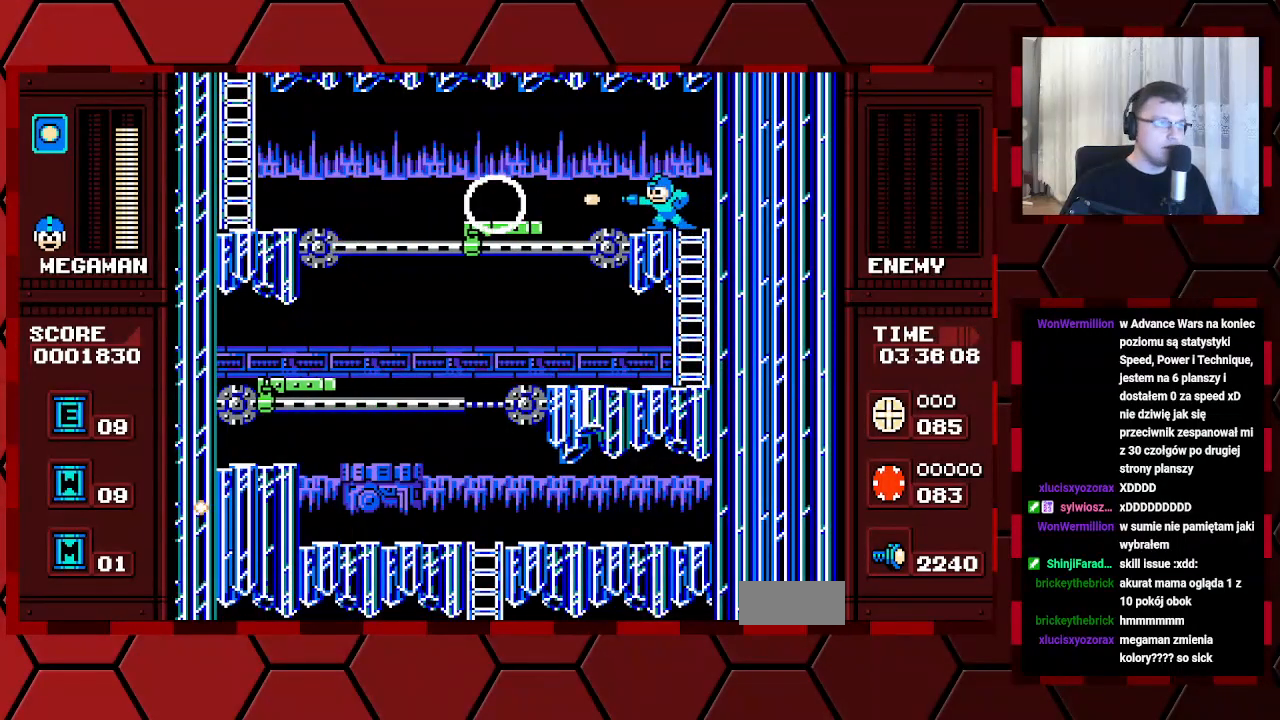
{"buttons": ["DPAD_LEFT"], "events": [[500, "DPAD_LEFT", "down"]]}
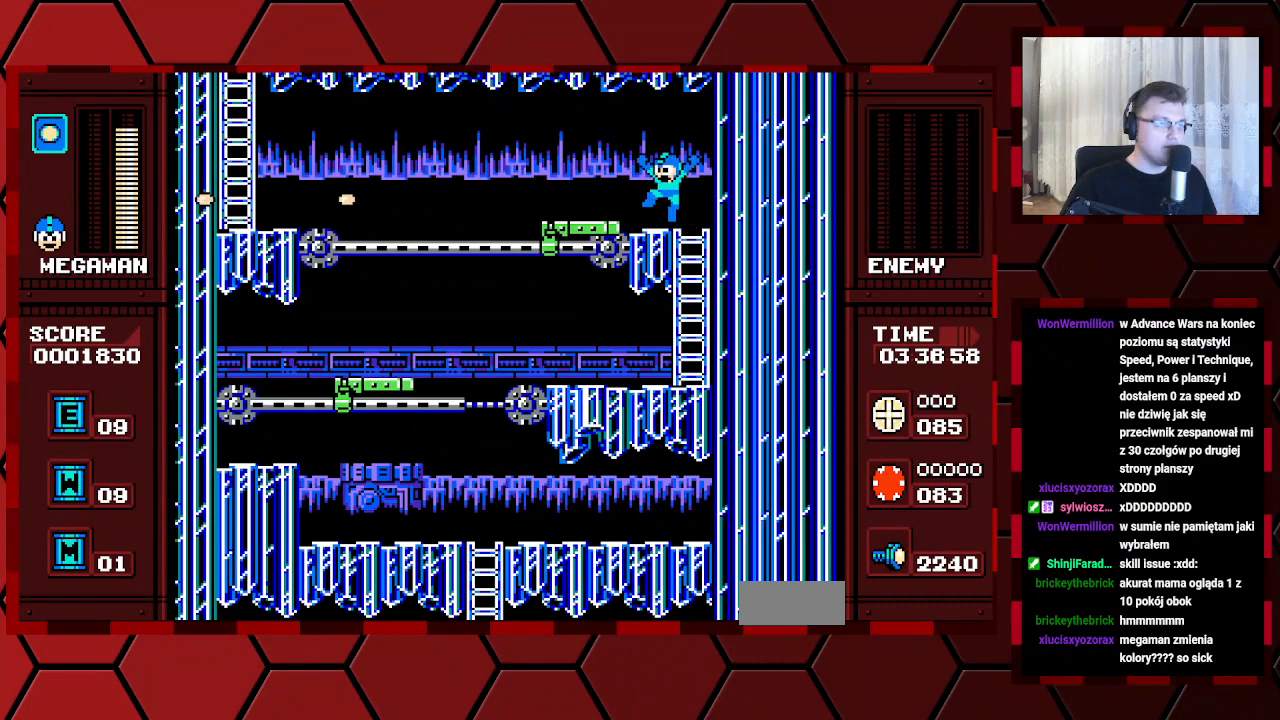
{"buttons": [], "events": [[417, "DPAD_LEFT", "up"]]}
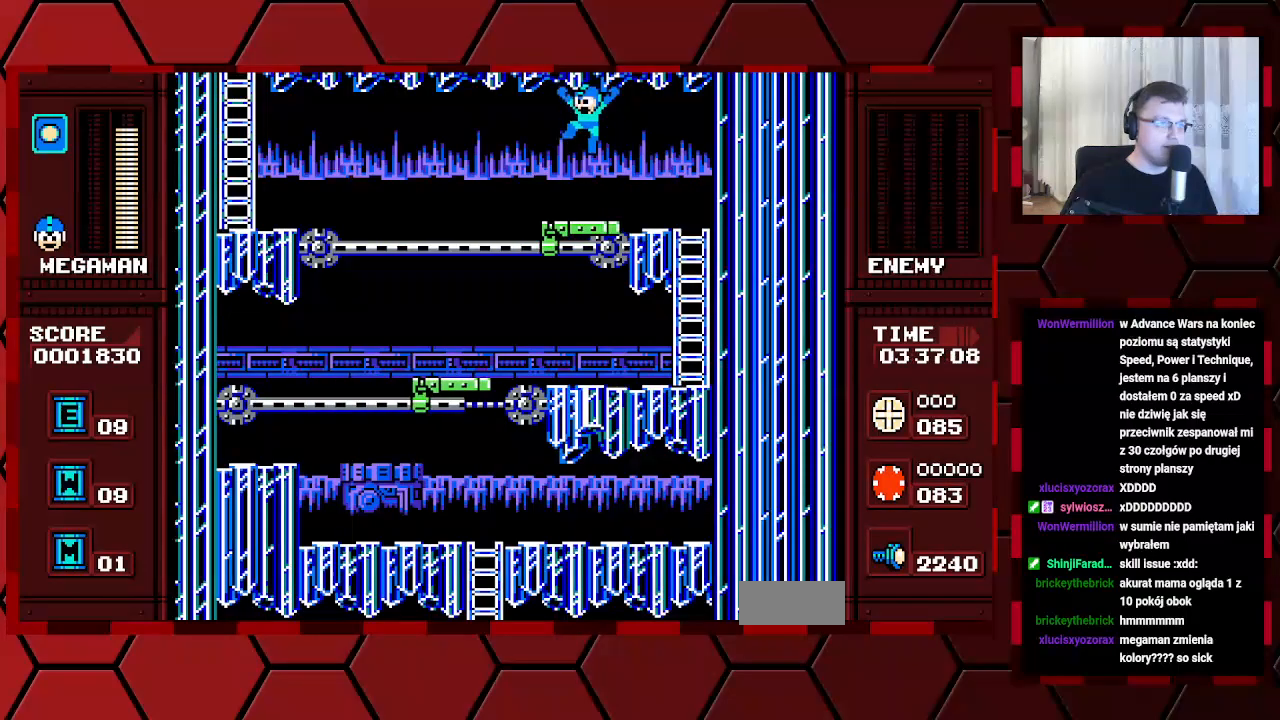
{"buttons": [], "events": [[100, "DPAD_LEFT", "down"], [250, "DPAD_LEFT", "up"]]}
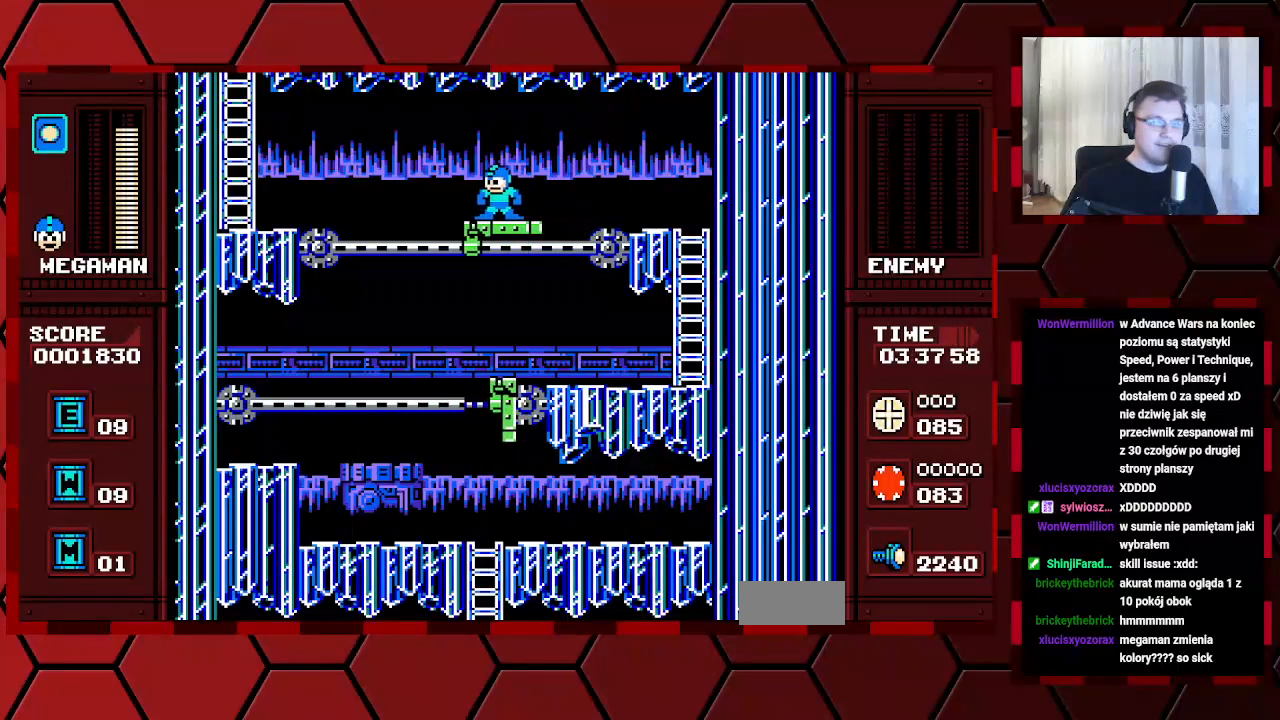
{"buttons": [], "events": []}
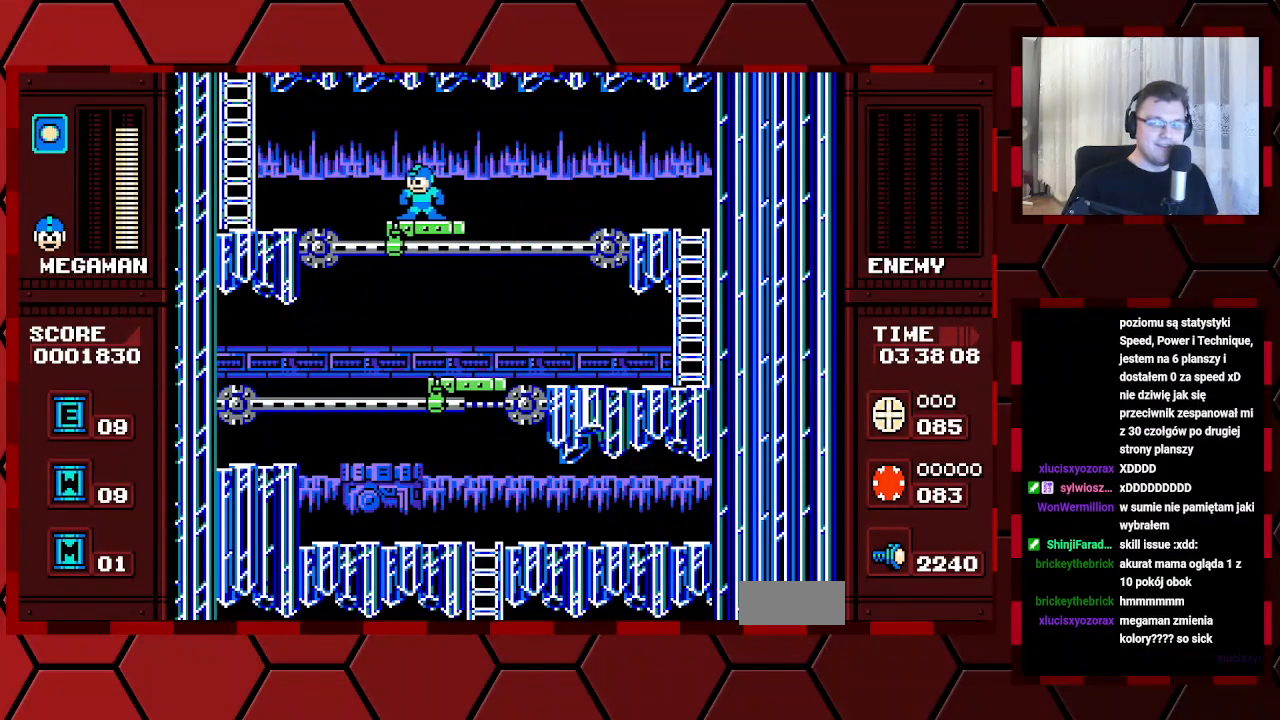
{"buttons": ["DPAD_LEFT"], "events": [[400, "DPAD_LEFT", "down"]]}